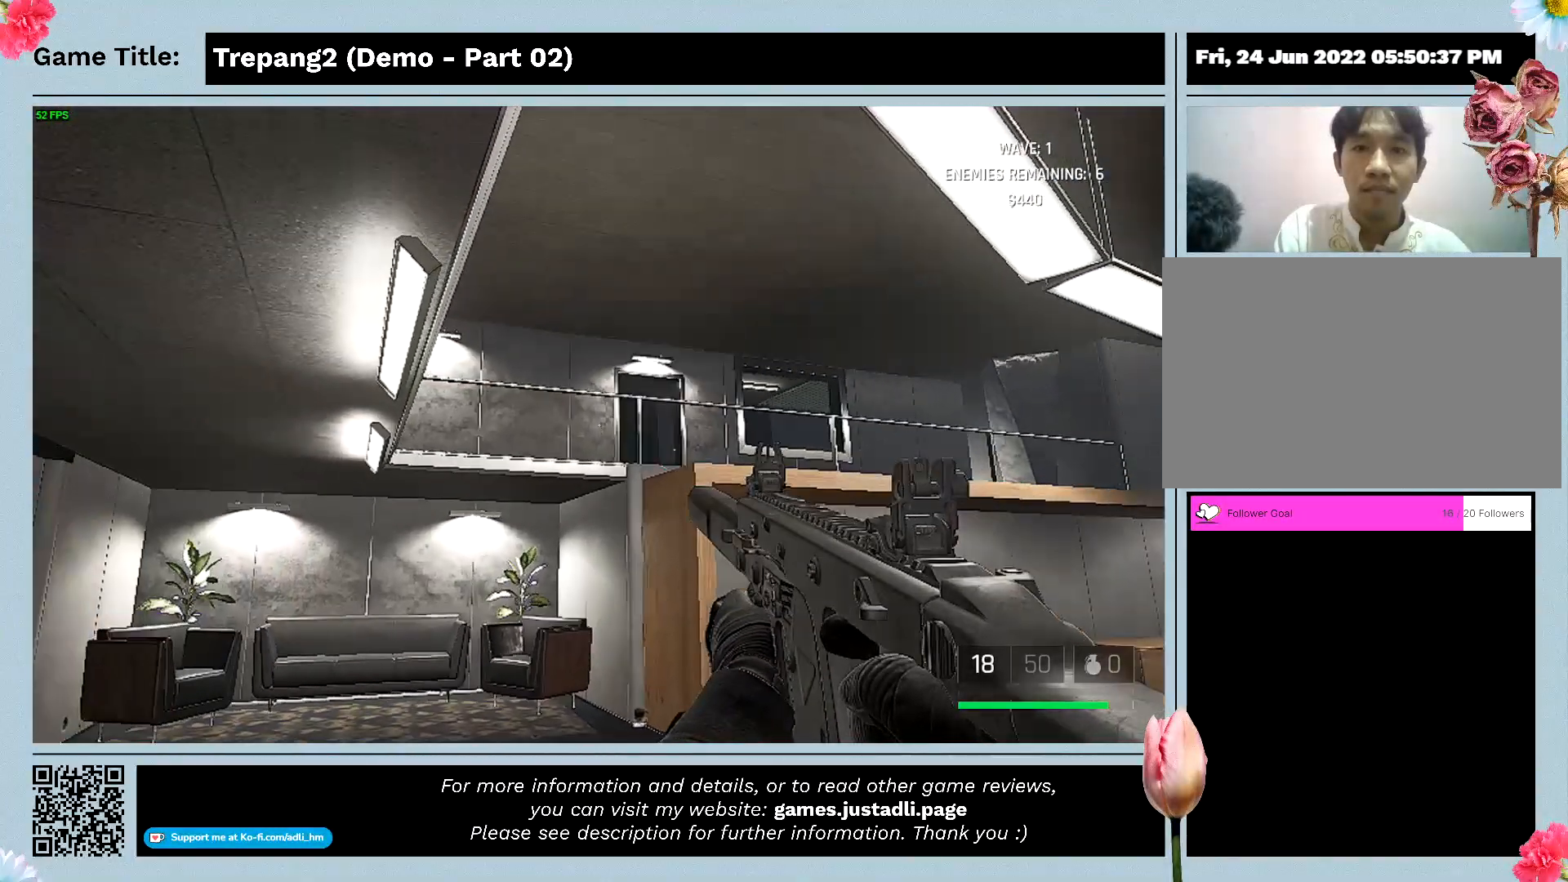
Gameplay with keyboard and mouse; each line is a JSON object with the keys and mouse buttons held at the frame after it. "events" lists presses ("down") and releases ("up") of "0", "1", "2", "3", "4", "5", "6", "7", "8", "9", "a", "alt", "b", "c", "caps_lock", "ctrl", "d", "down", "e", "escape", "f", "f1", "f2", "f3", "f4", "g", "h", "i", "j", "k", "l", "left", "m", "n", "o", "p", "q", "r", "return", "right", "s", "shift", "space", "t", "tab", "tilde", "u", "up", "v", "w", "x", "y", "z", "mouse_left", "mouse_wheel" and "mouse_right" between this image and that frame as [ms after this image, input, new state], when the widget could be followed in between. "mouse_left", "mouse_wheel", "mouse_right" = the "left", "wheel", "right" buttons of the "mouse" list. No other keys are recorded. "wheel" means that the mouse wheel is clicked or scrolled. Mouse movement is not recorded.
{"keys": ["s"], "mouse": [], "events": [[167, "s", "down"]]}
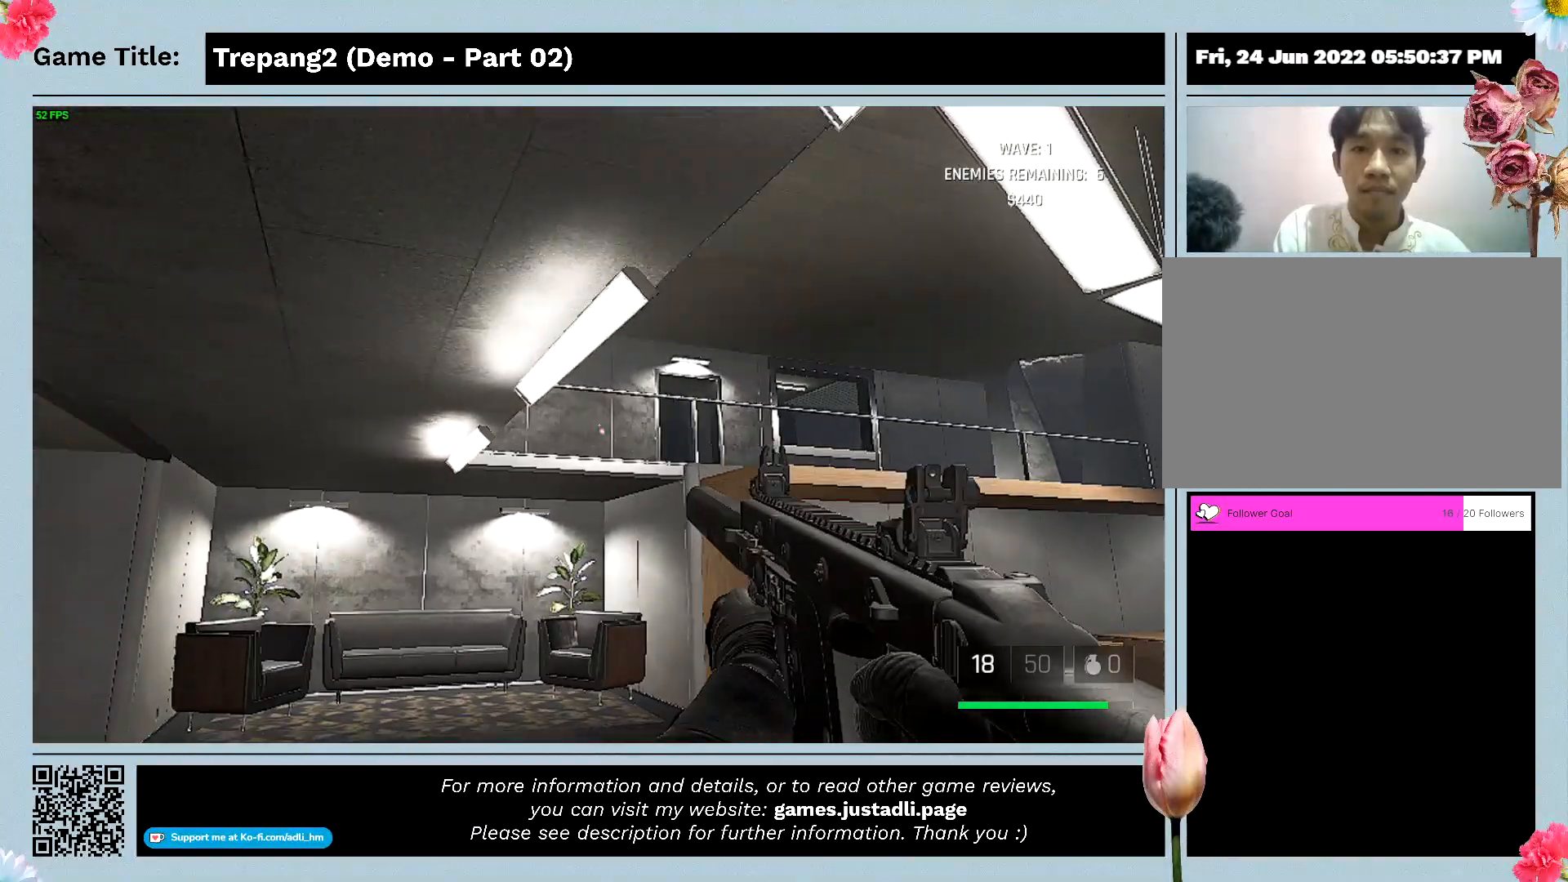
{"keys": ["s"], "mouse": [], "events": []}
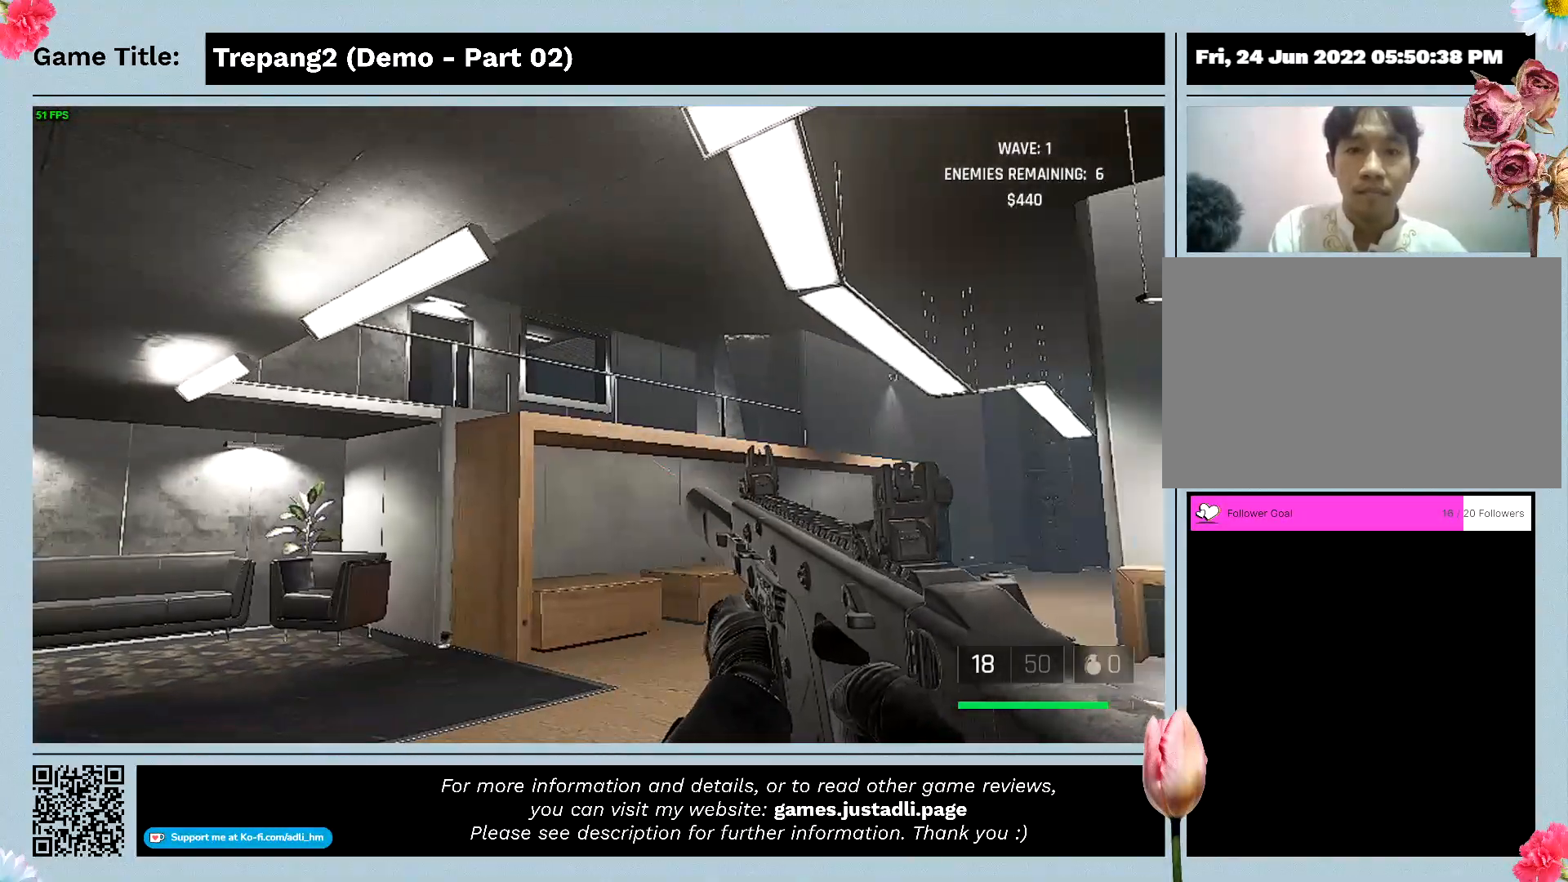
{"keys": [], "mouse": [], "events": [[133, "s", "up"]]}
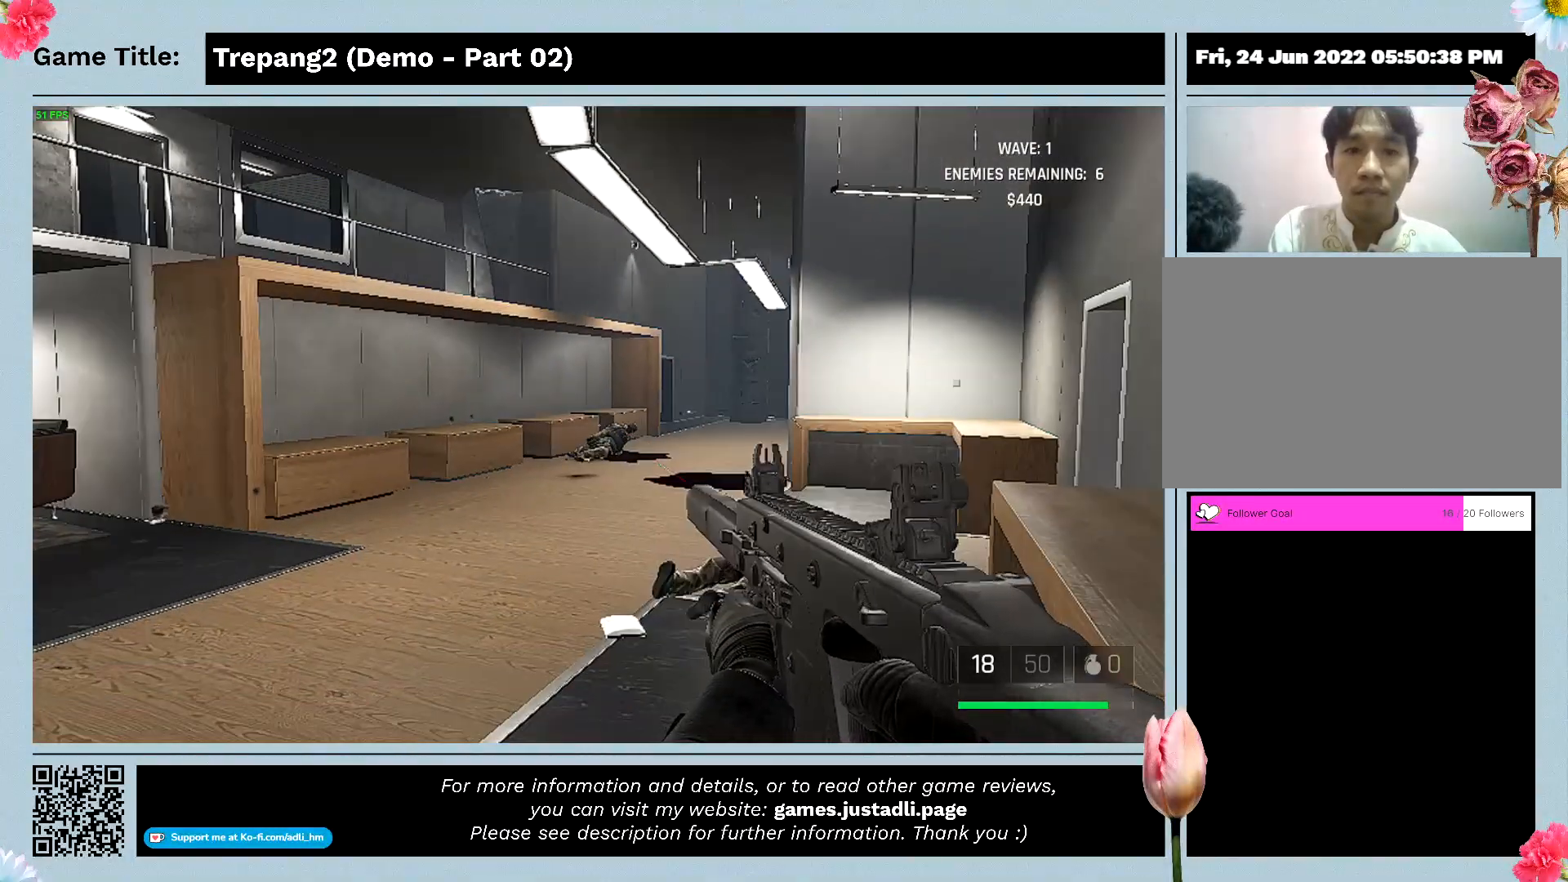
{"keys": [], "mouse": [], "events": []}
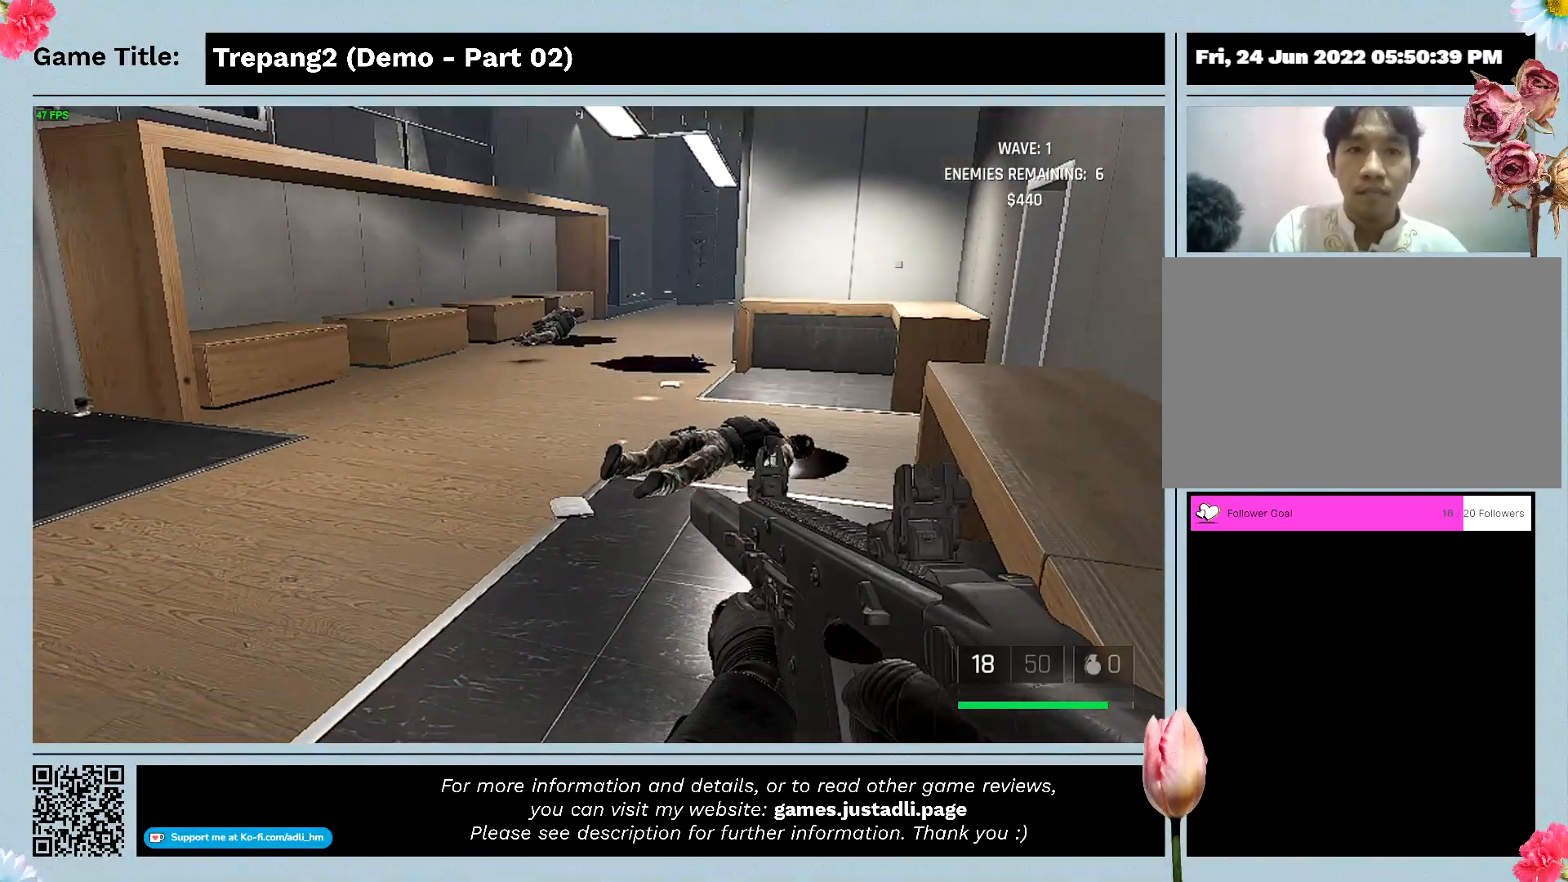
{"keys": ["w"], "mouse": [], "events": [[267, "w", "down"]]}
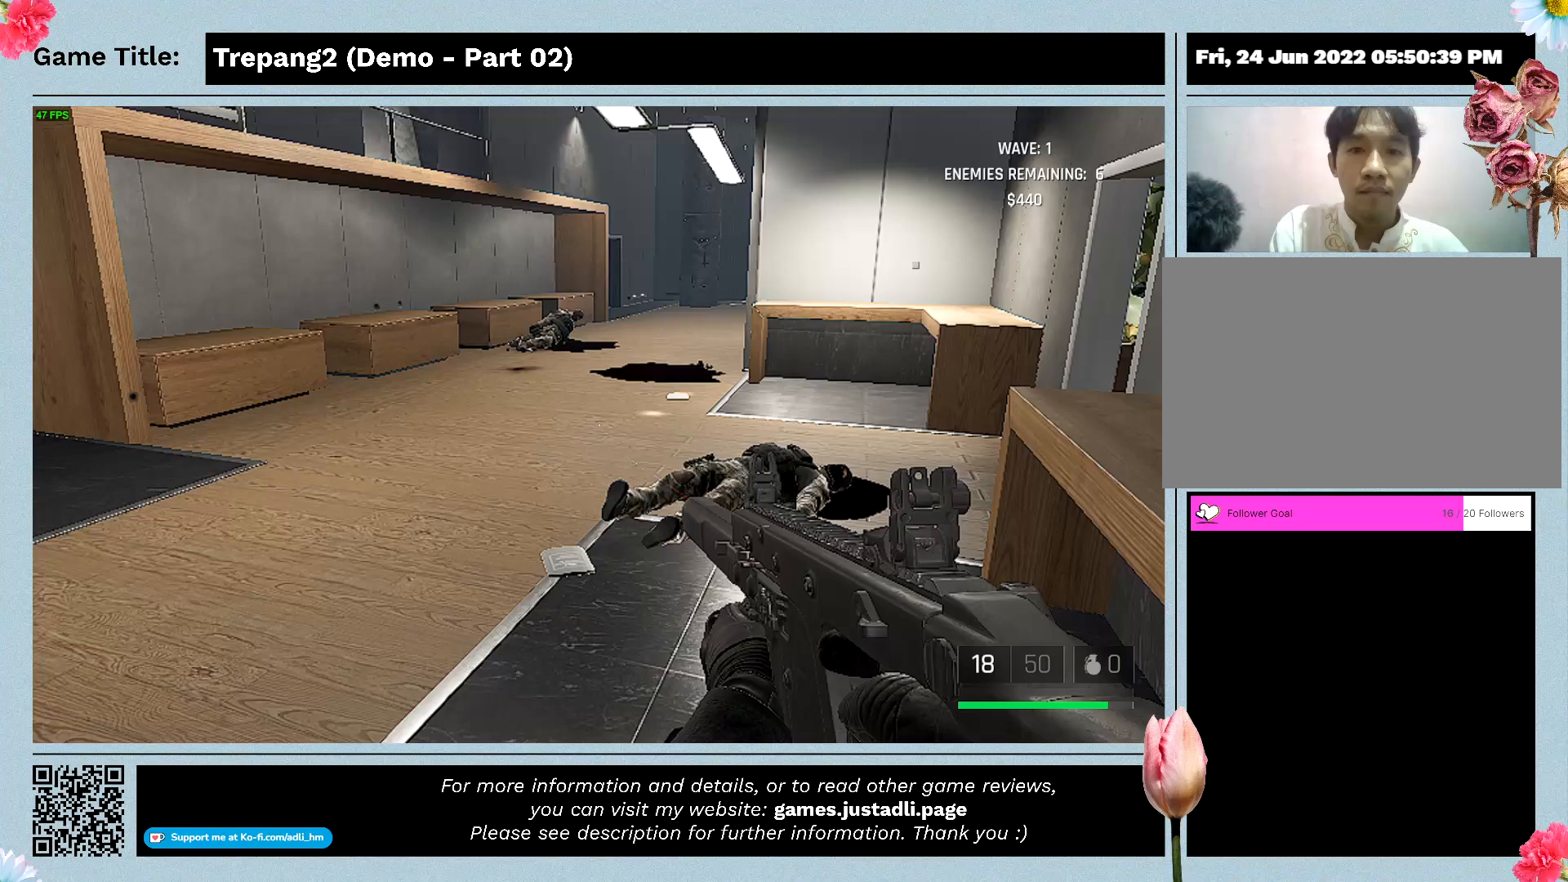
{"keys": ["w"], "mouse": [], "events": []}
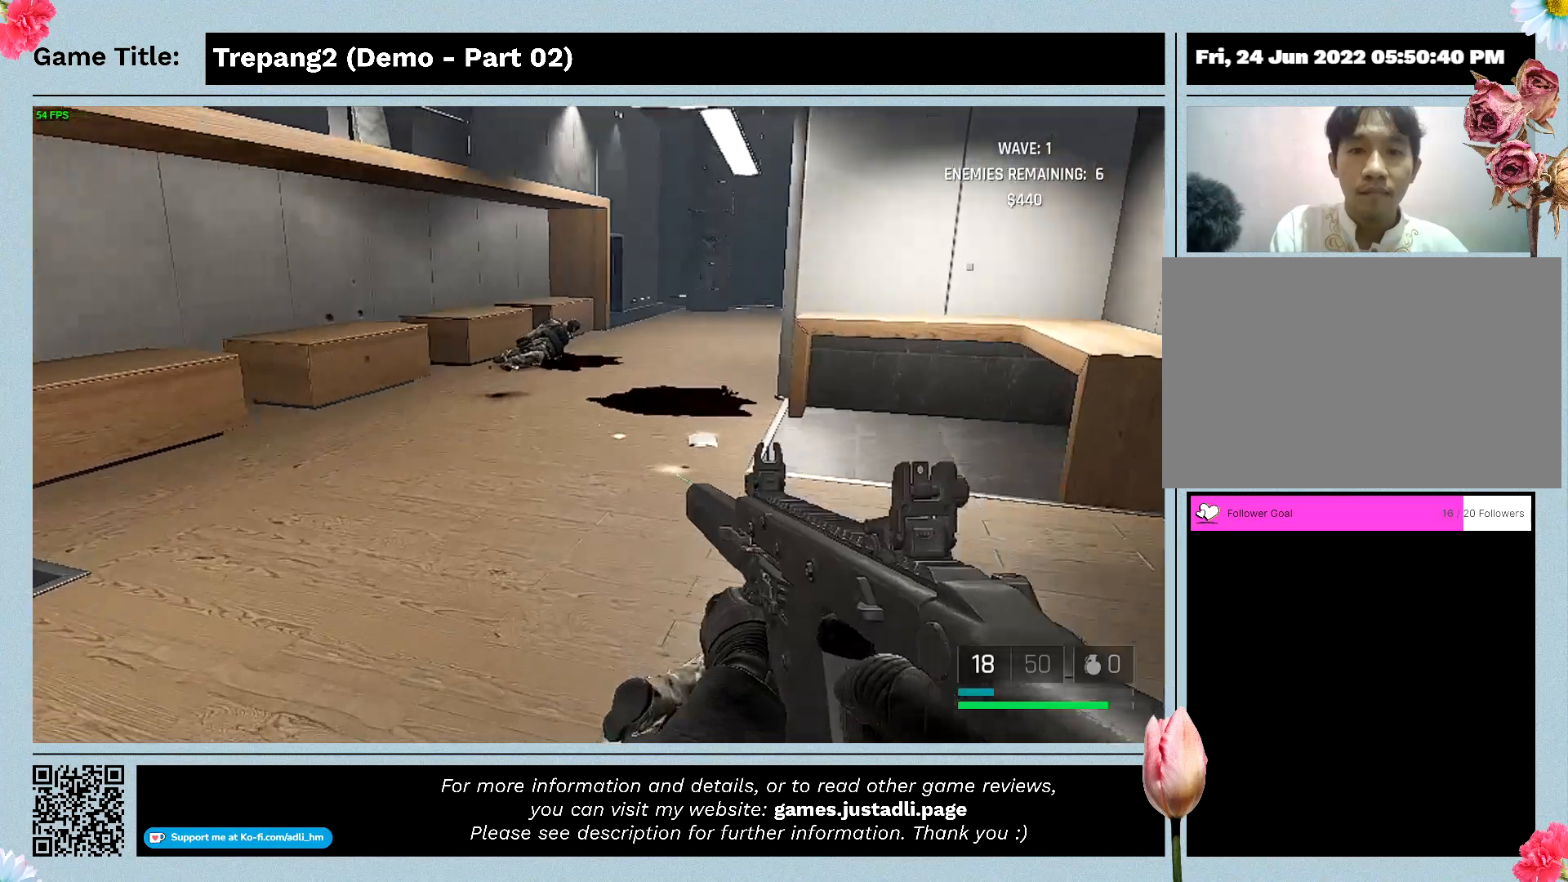
{"keys": ["s", "w"], "mouse": [], "events": [[367, "s", "down"]]}
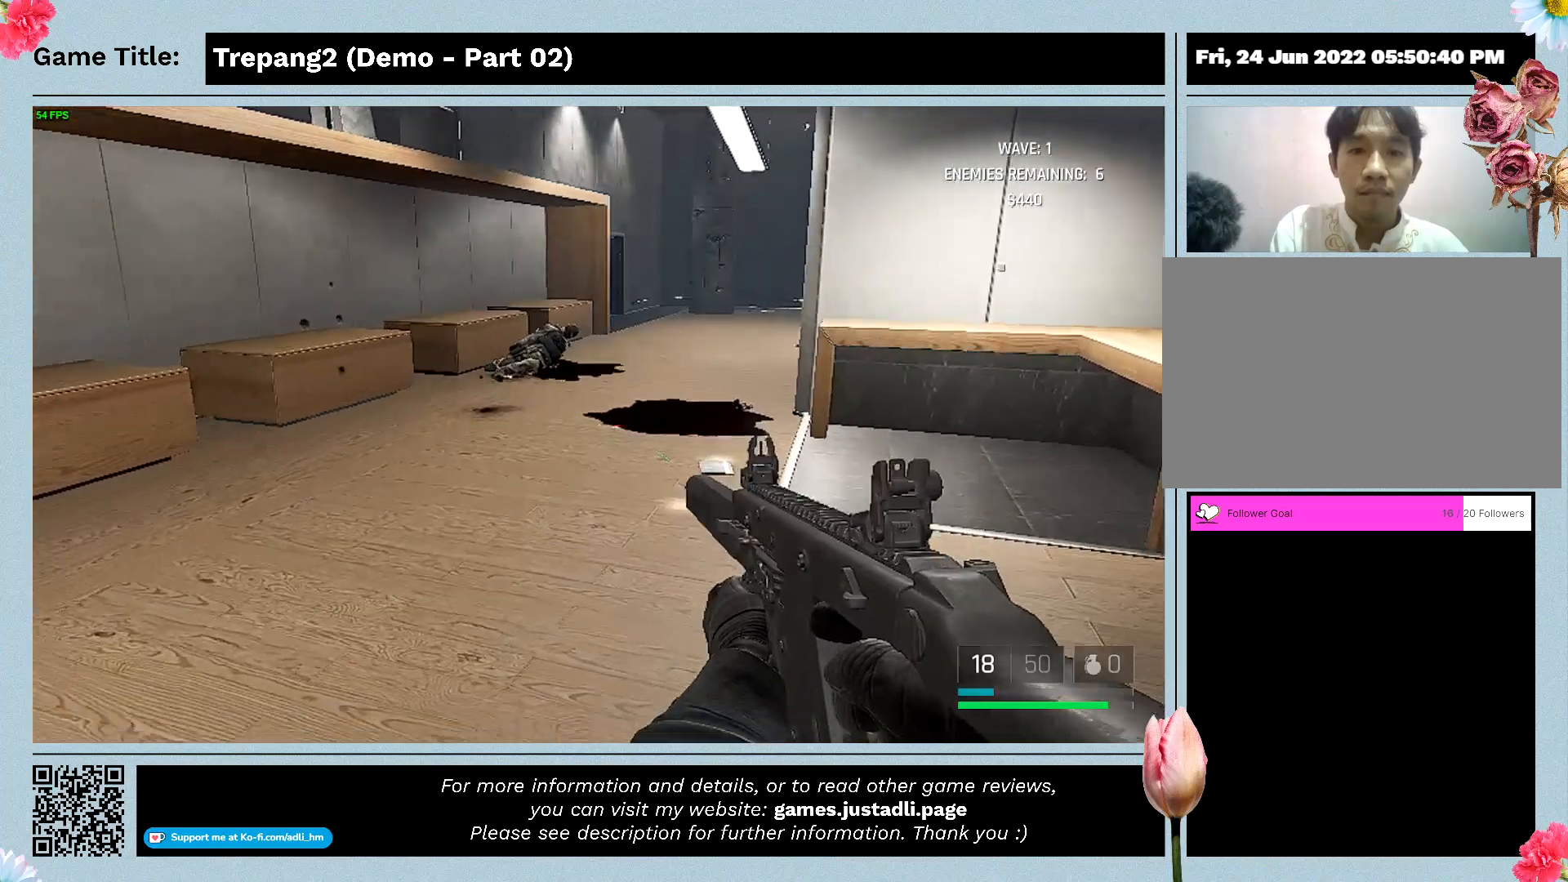
{"keys": ["s"], "mouse": [], "events": [[33, "w", "up"]]}
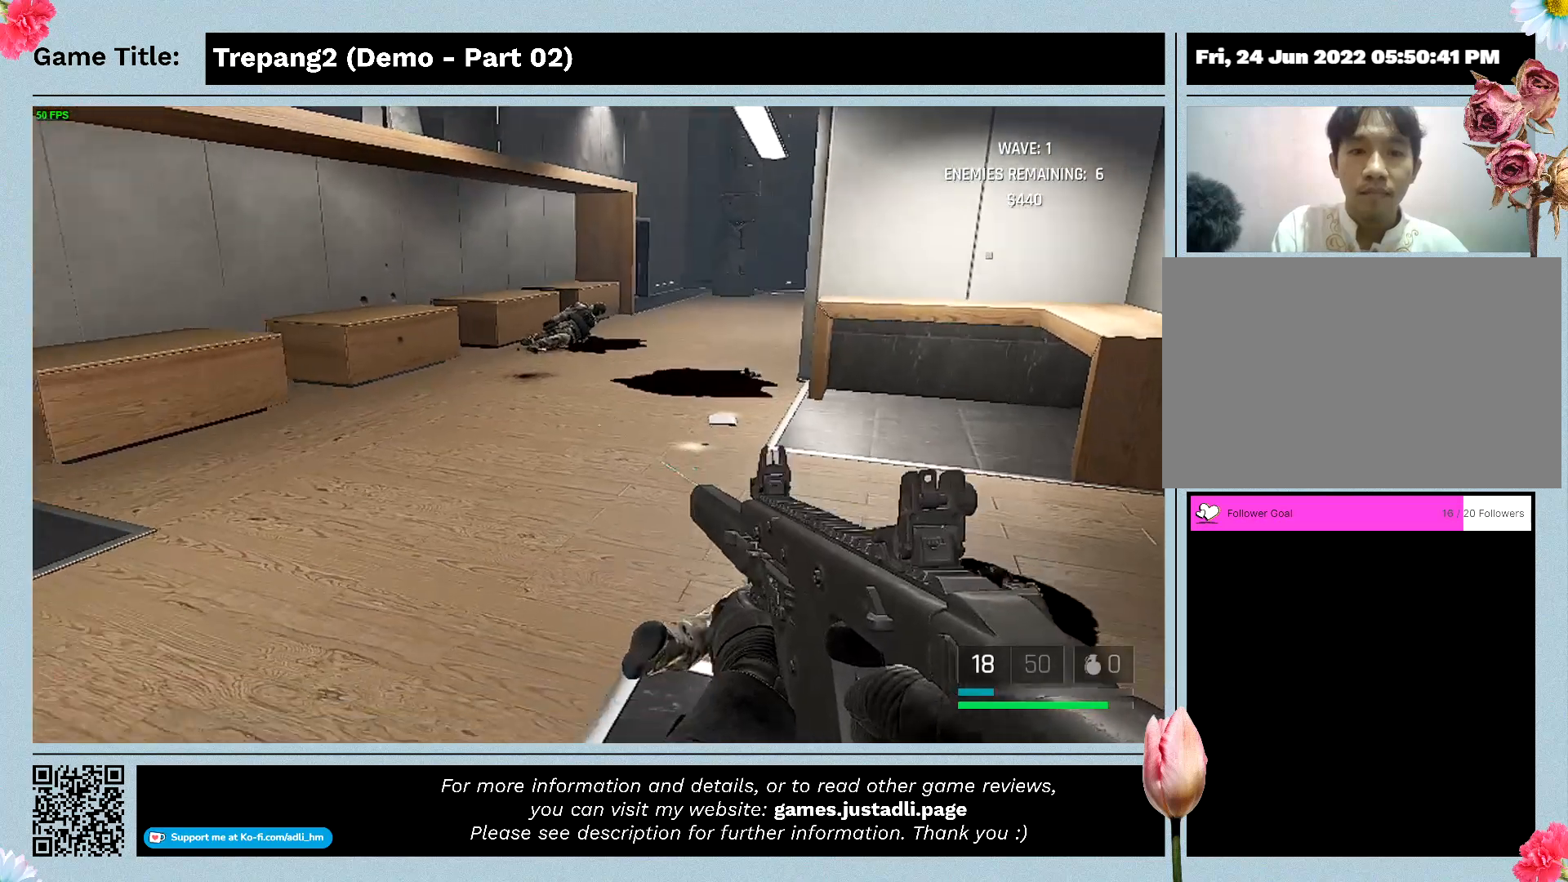
{"keys": ["s"], "mouse": [], "events": []}
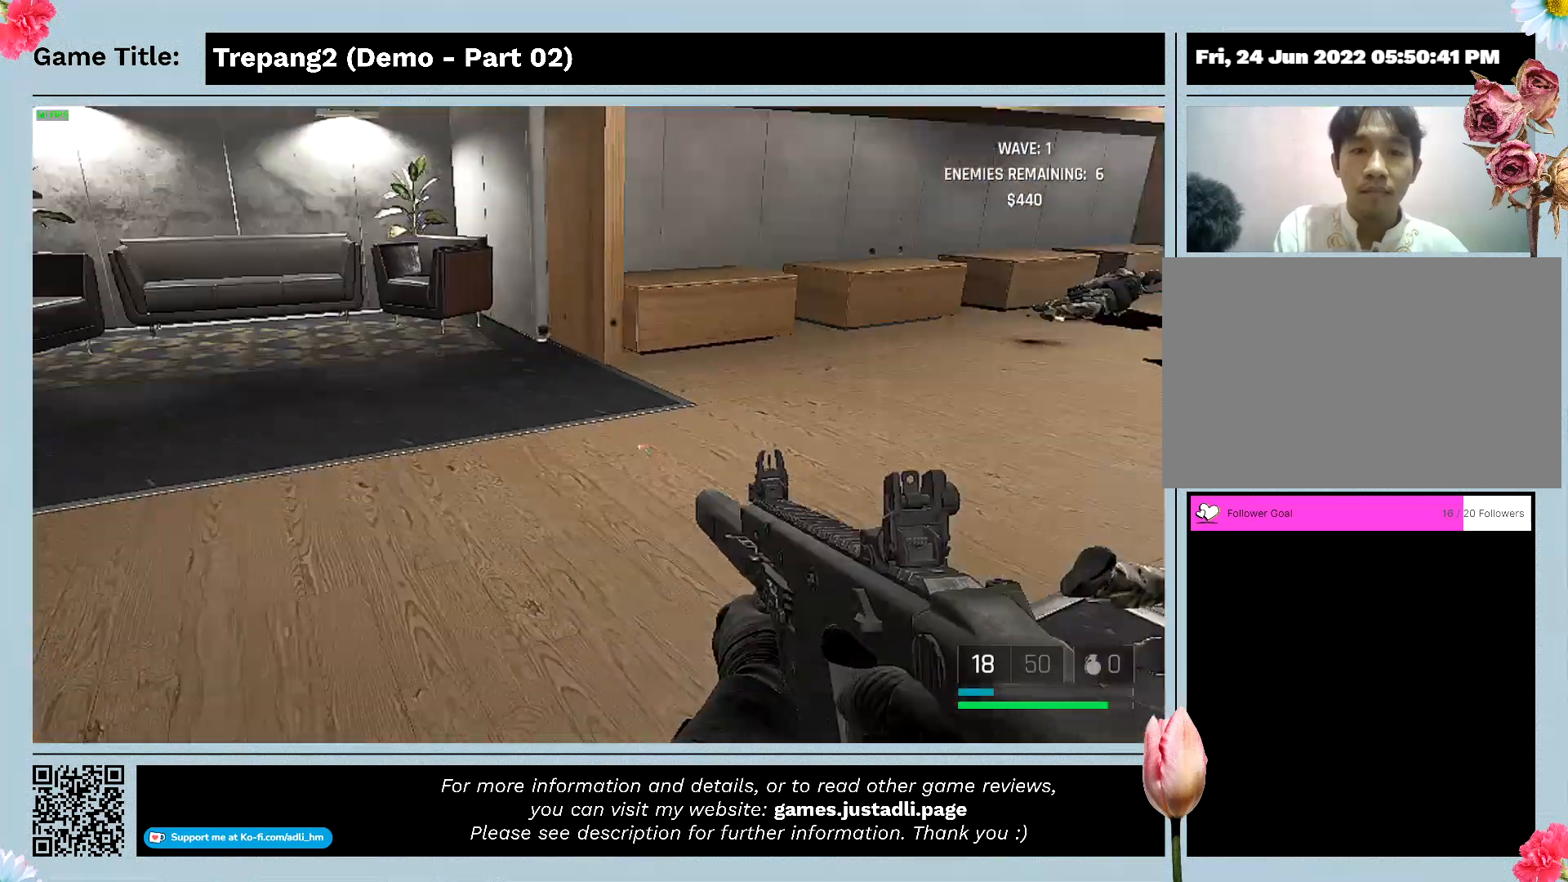
{"keys": ["s"], "mouse": [], "events": []}
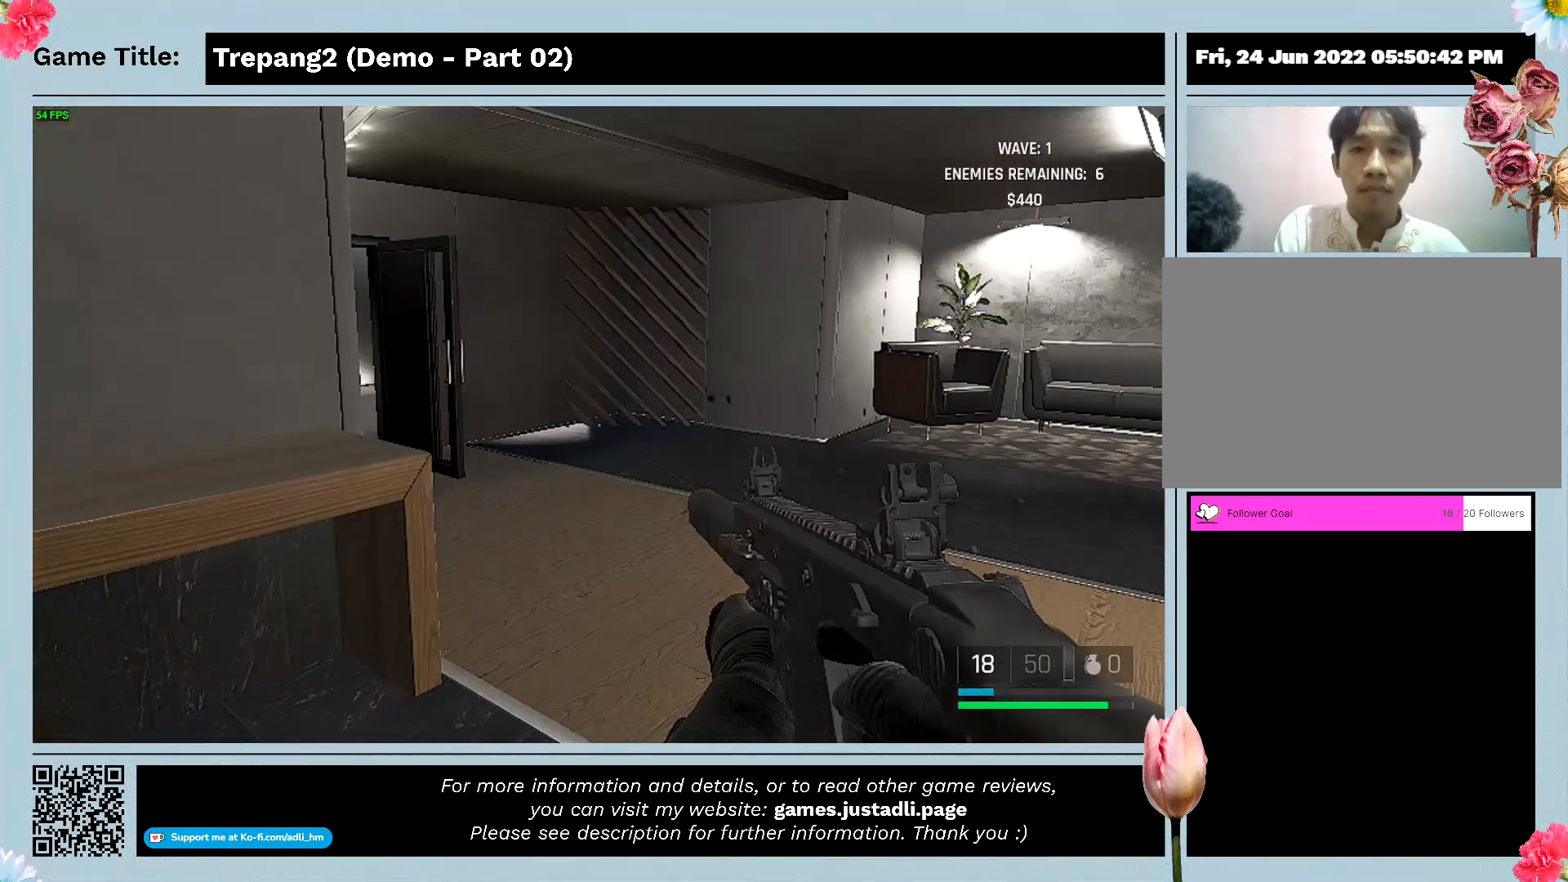
{"keys": ["w"], "mouse": [], "events": [[400, "s", "up"], [400, "w", "down"]]}
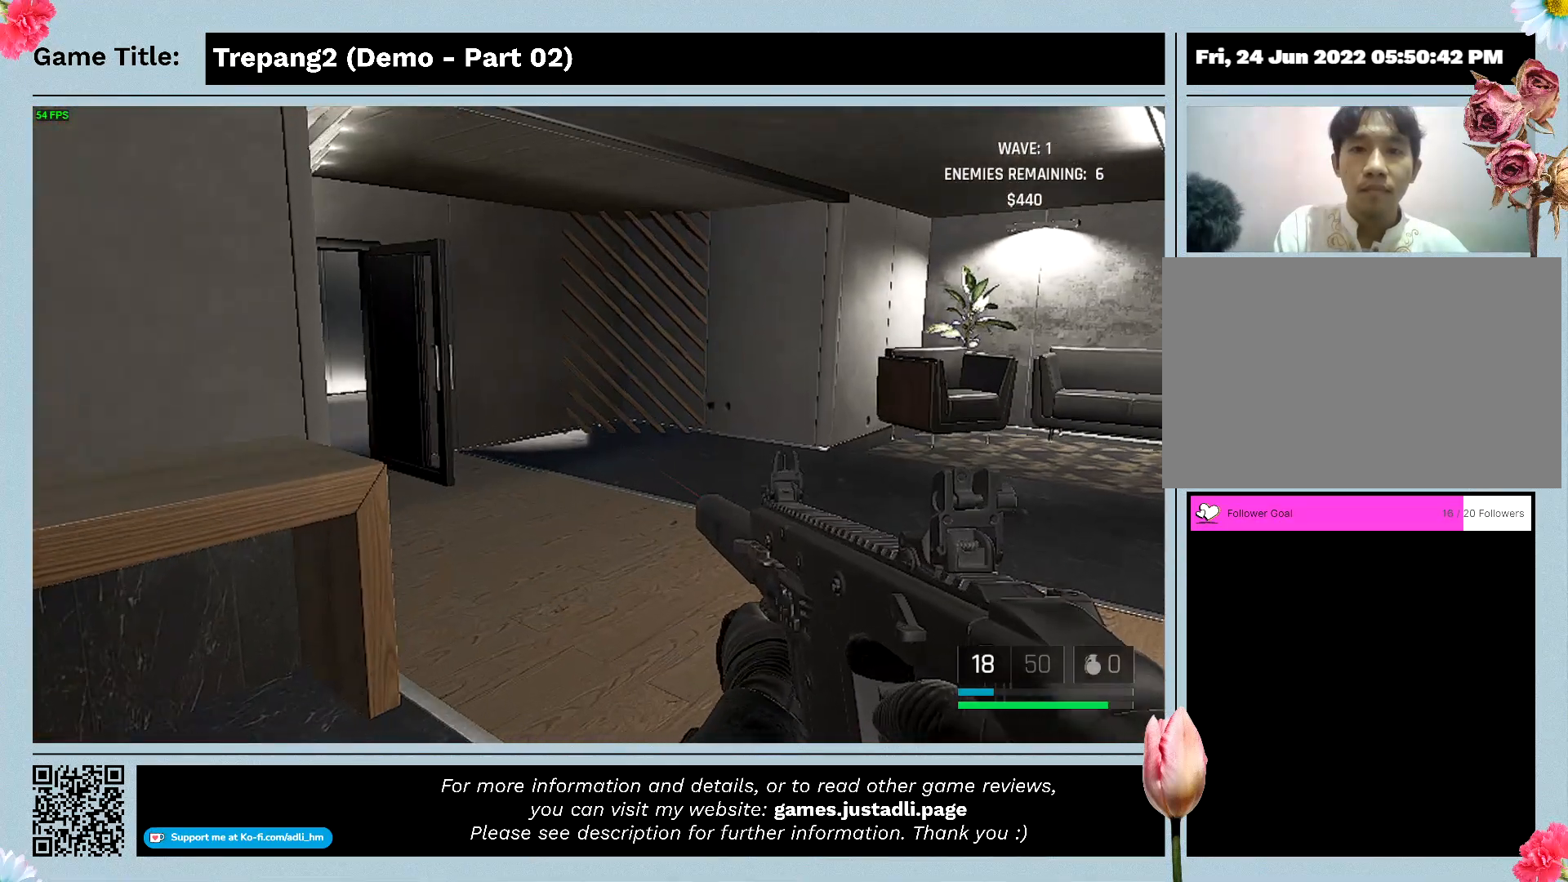
{"keys": ["w"], "mouse": [], "events": []}
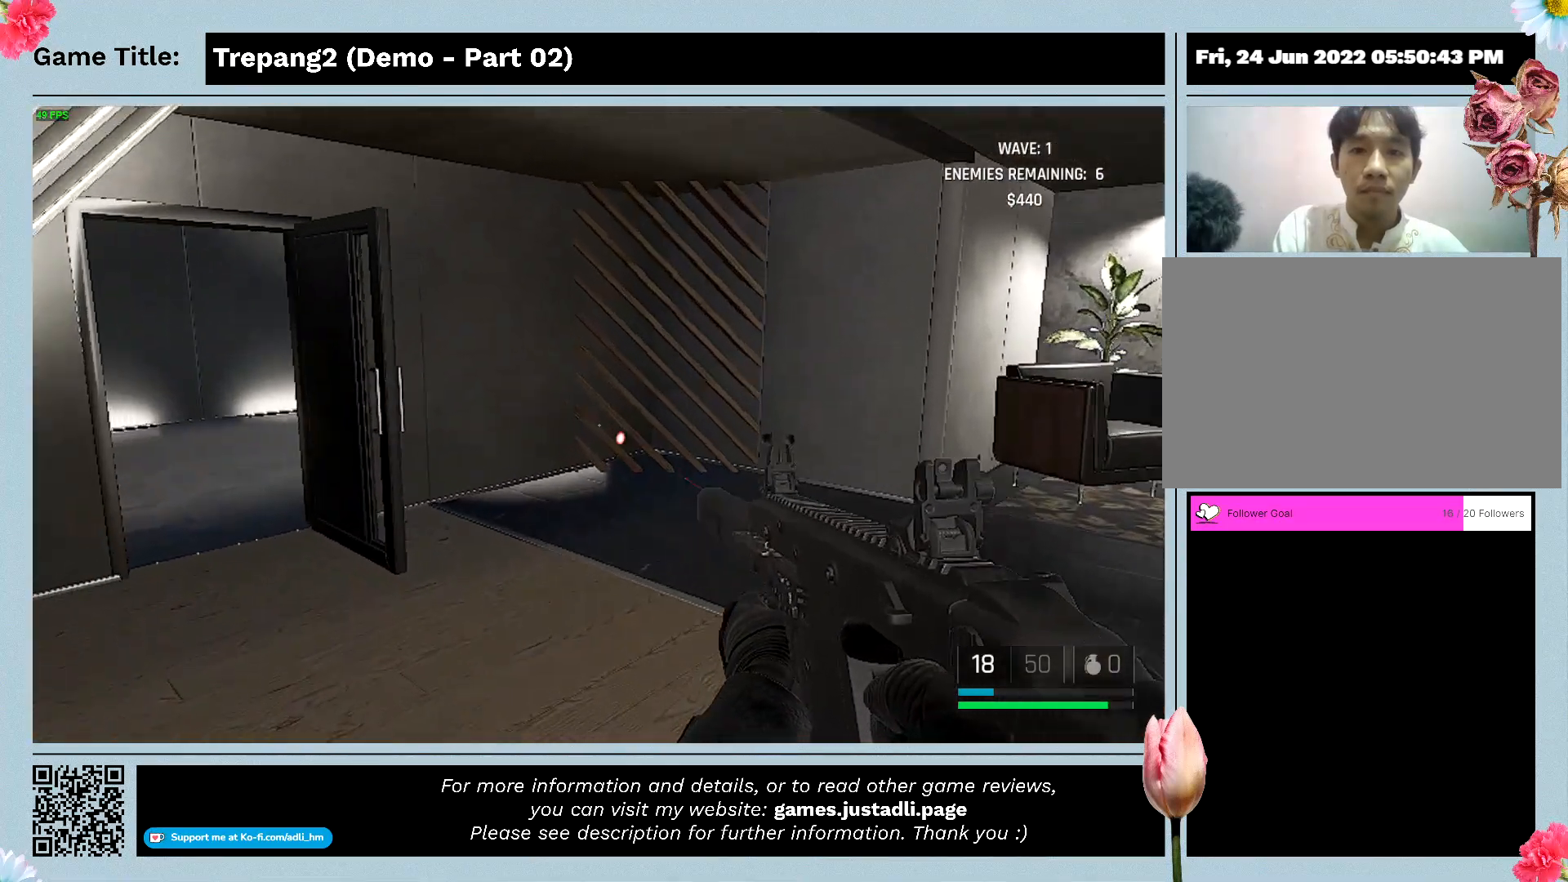
{"keys": ["w"], "mouse": [], "events": []}
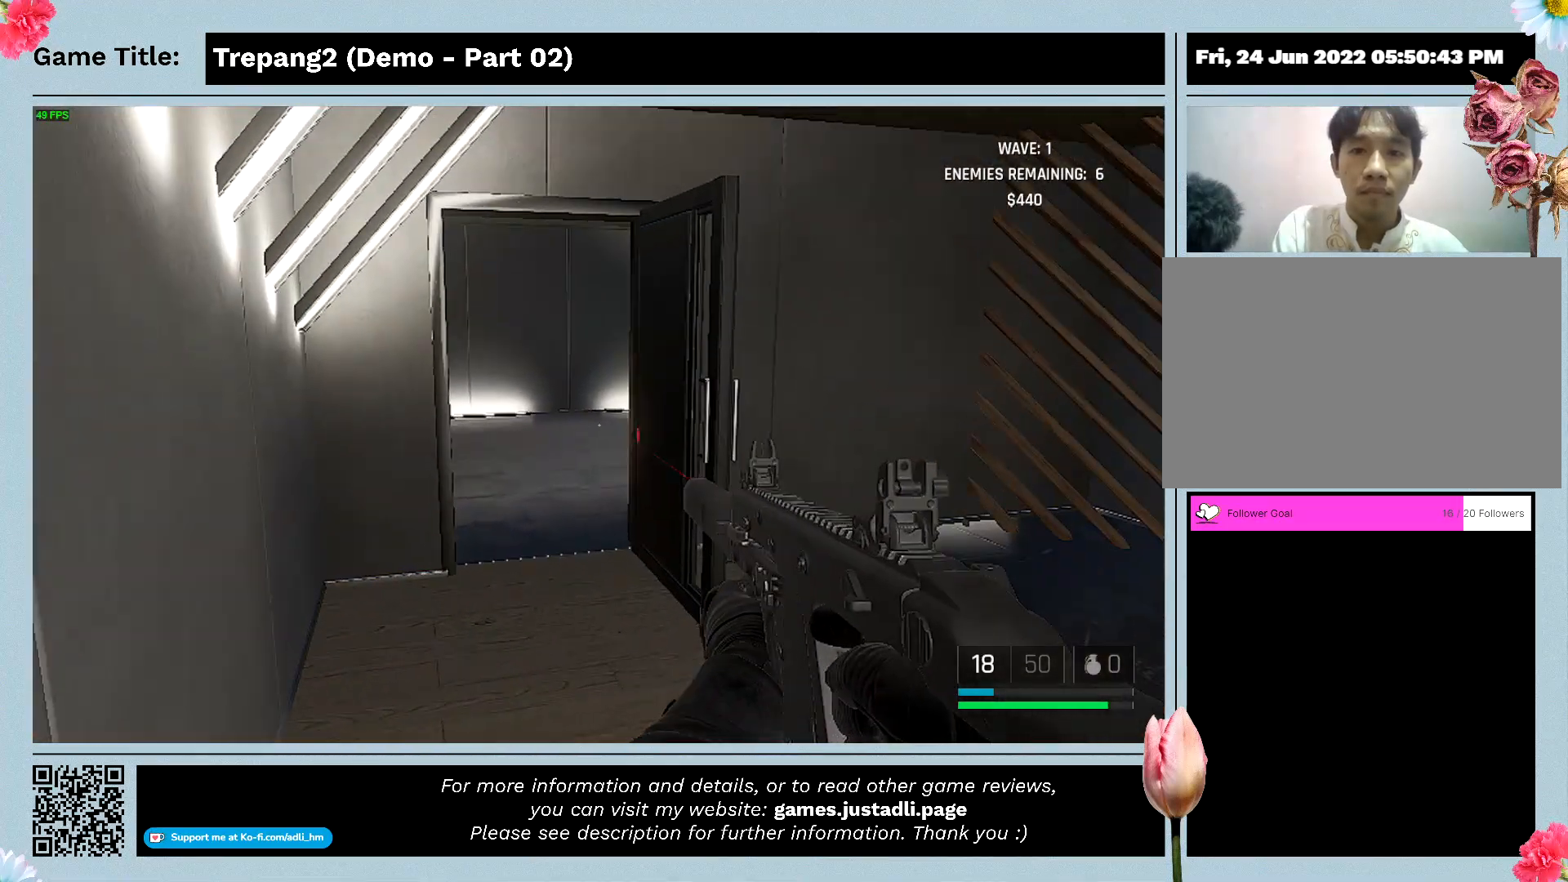
{"keys": ["w"], "mouse": [], "events": [[100, "w", "up"], [433, "w", "down"]]}
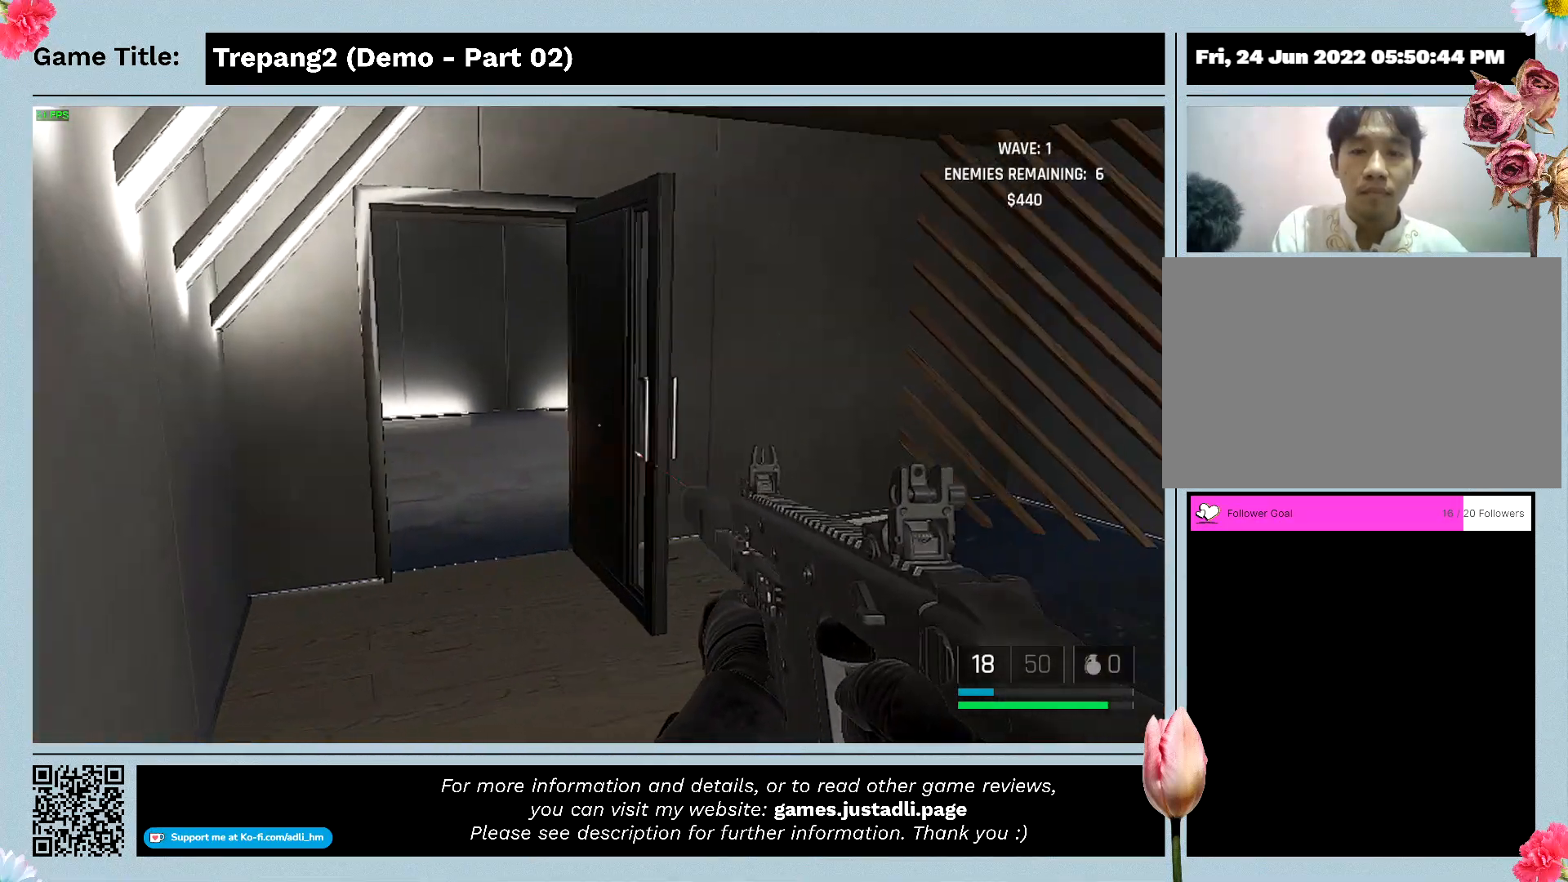
{"keys": ["w"], "mouse": [], "events": []}
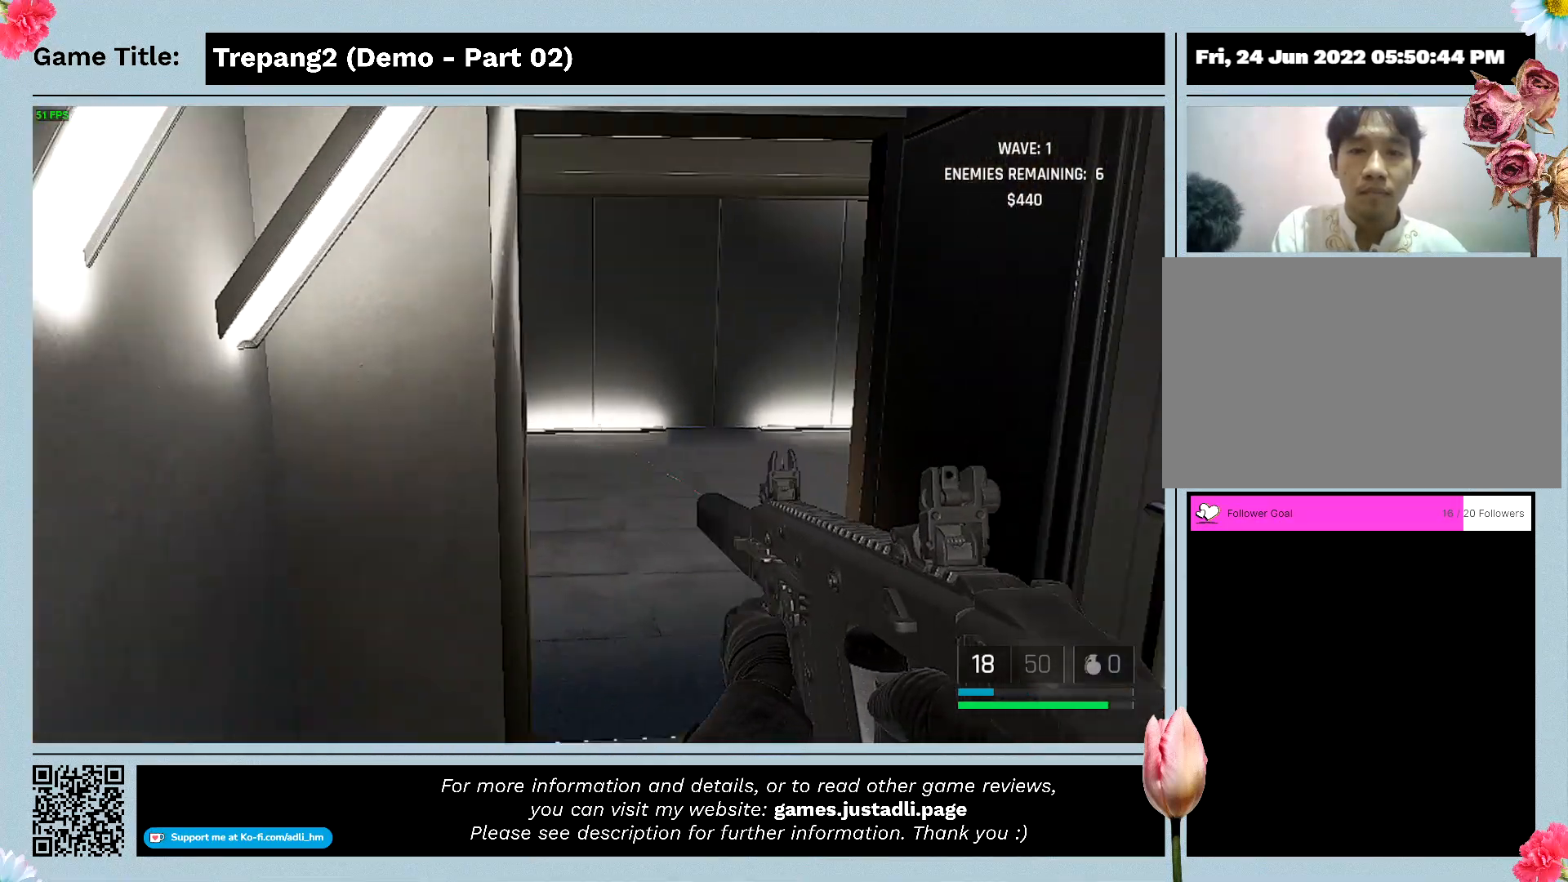
{"keys": ["w"], "mouse": [], "events": []}
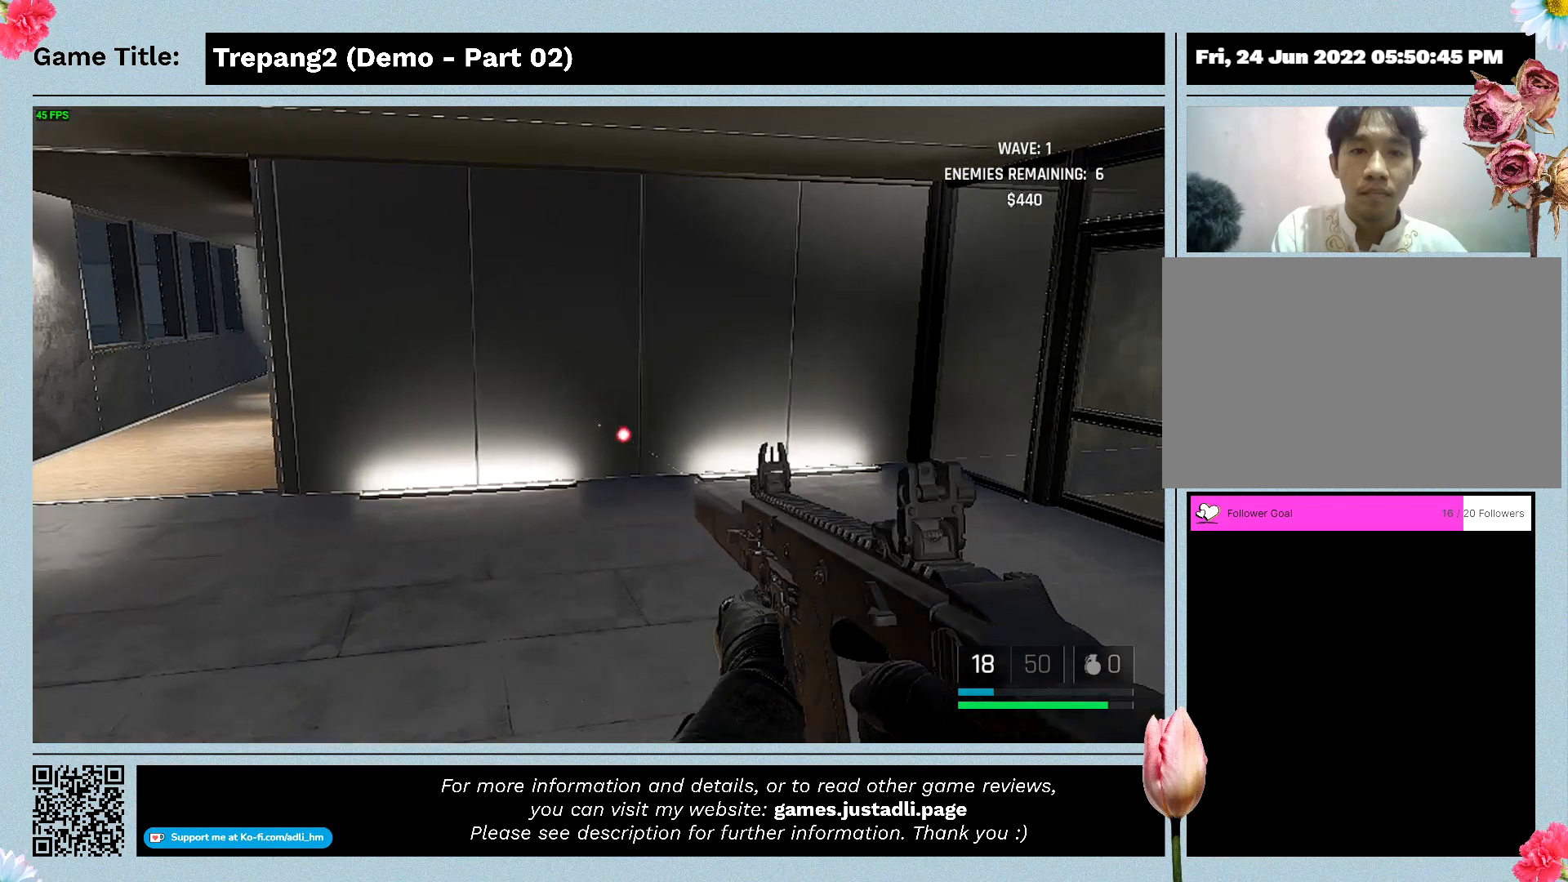
{"keys": ["w"], "mouse": [], "events": []}
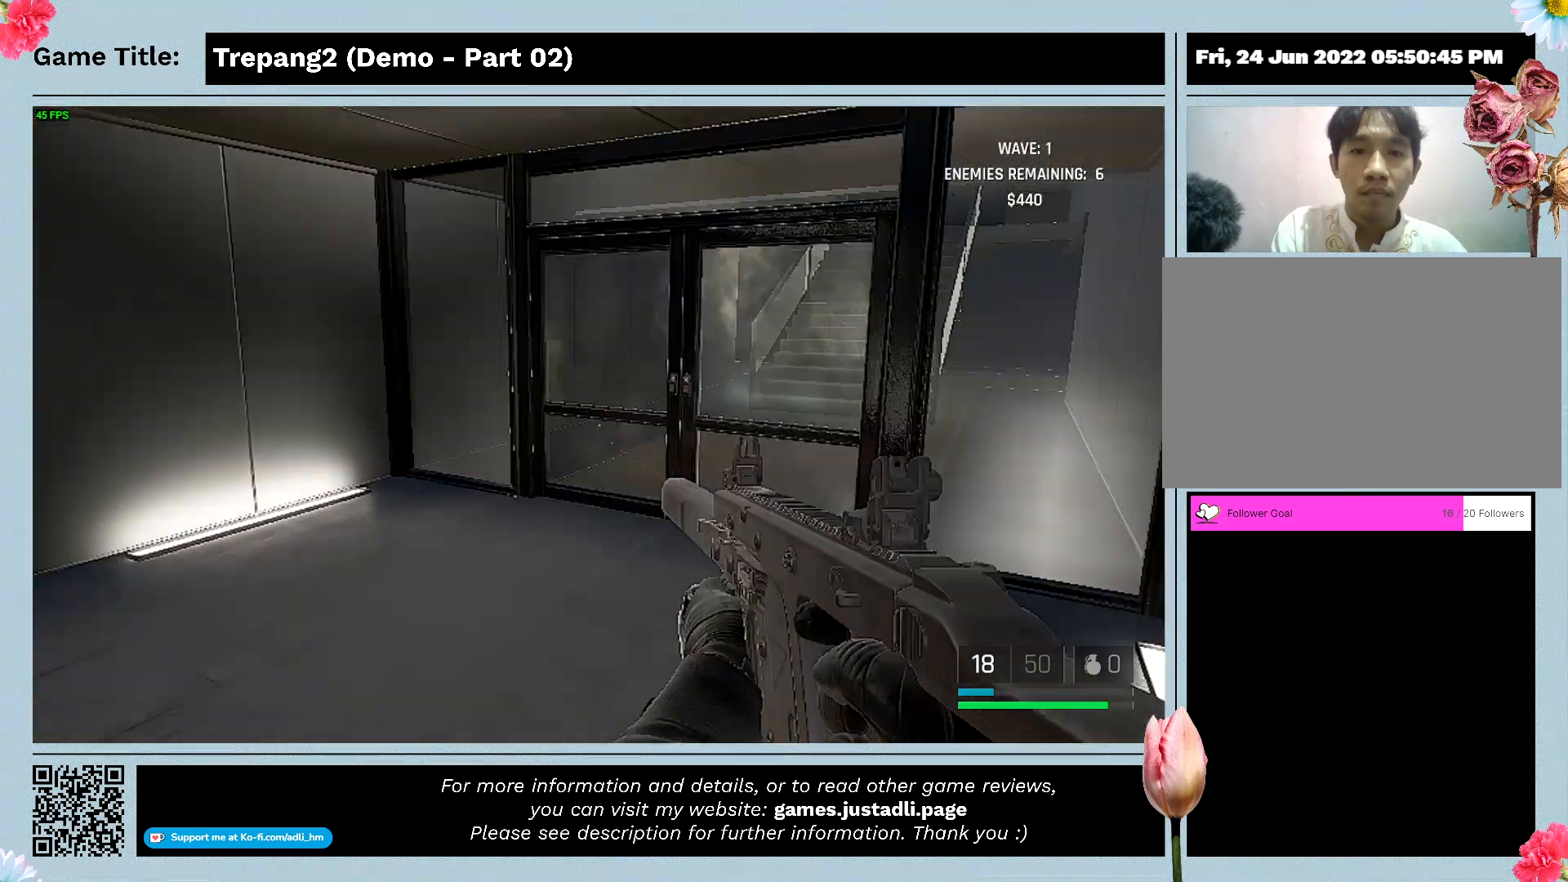
{"keys": [], "mouse": [], "events": [[67, "w", "up"]]}
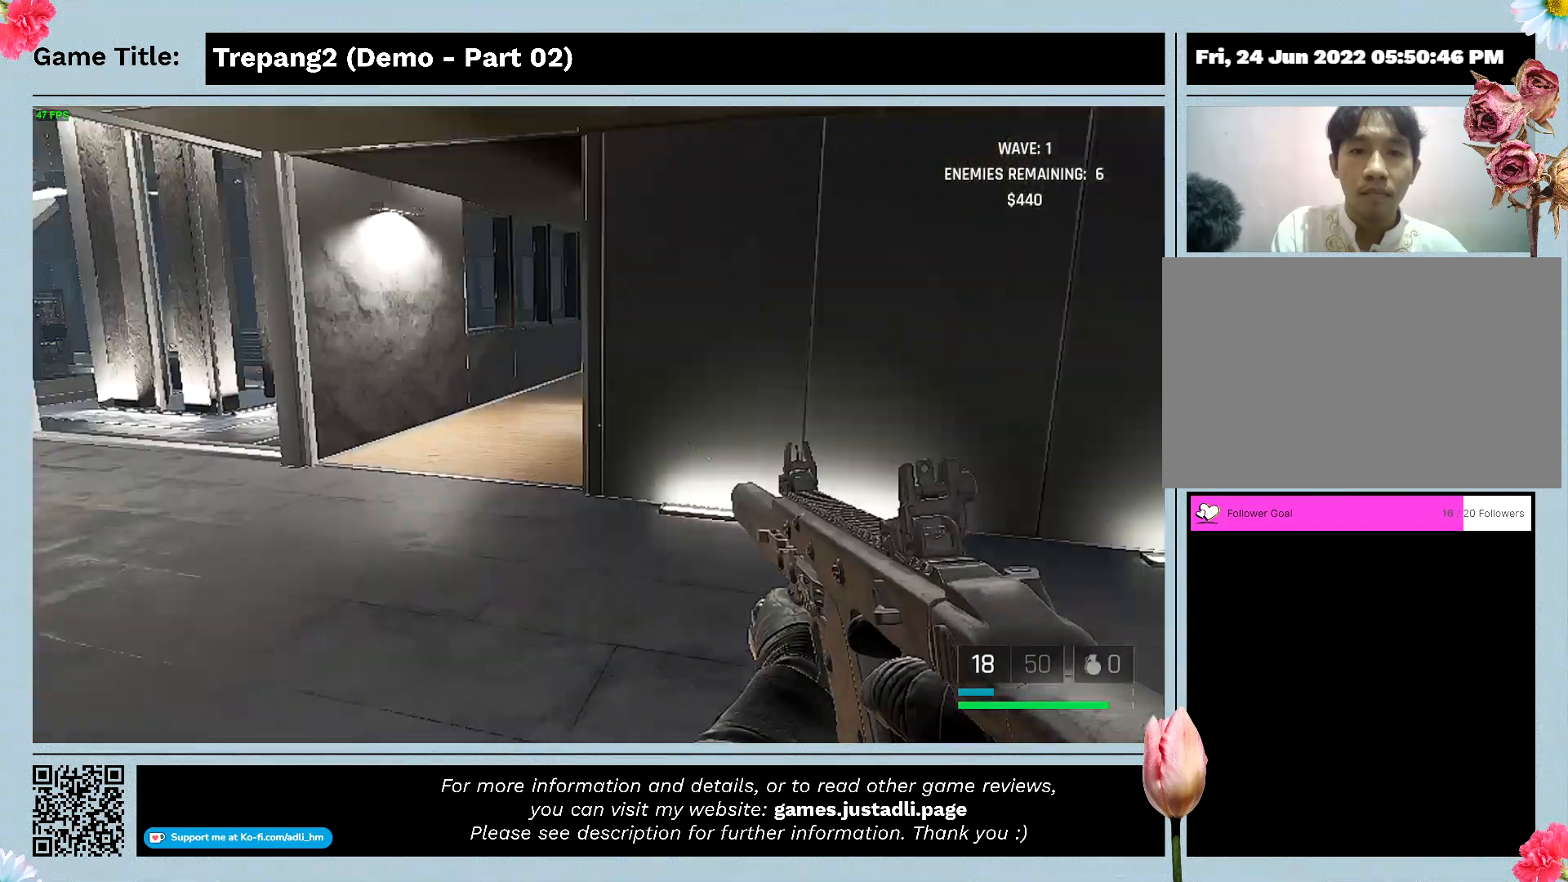
{"keys": [], "mouse": [], "events": []}
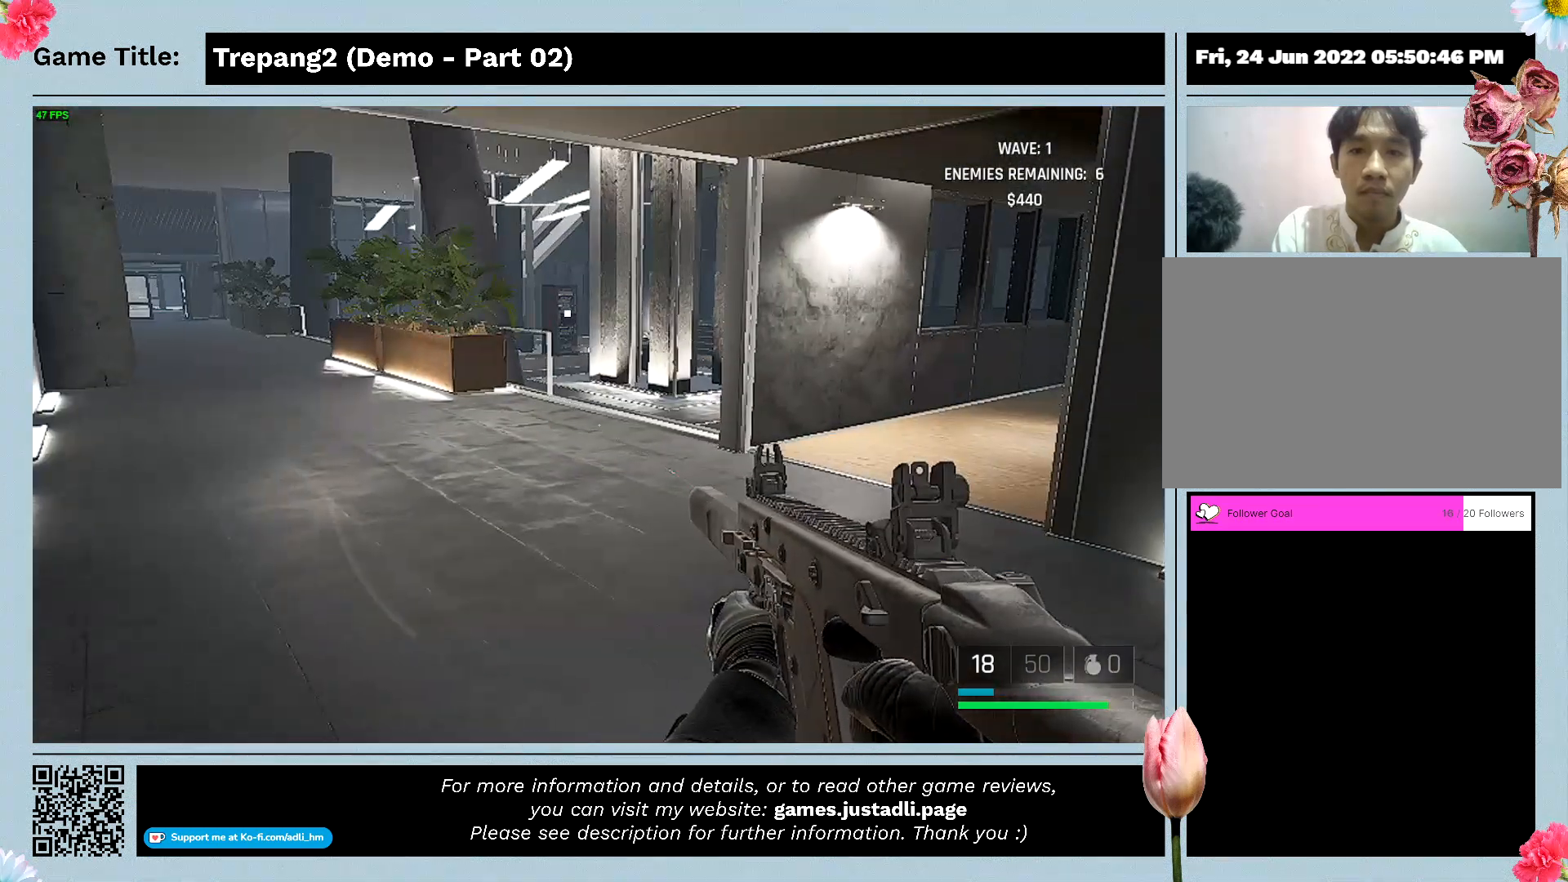
{"keys": [], "mouse": [], "events": []}